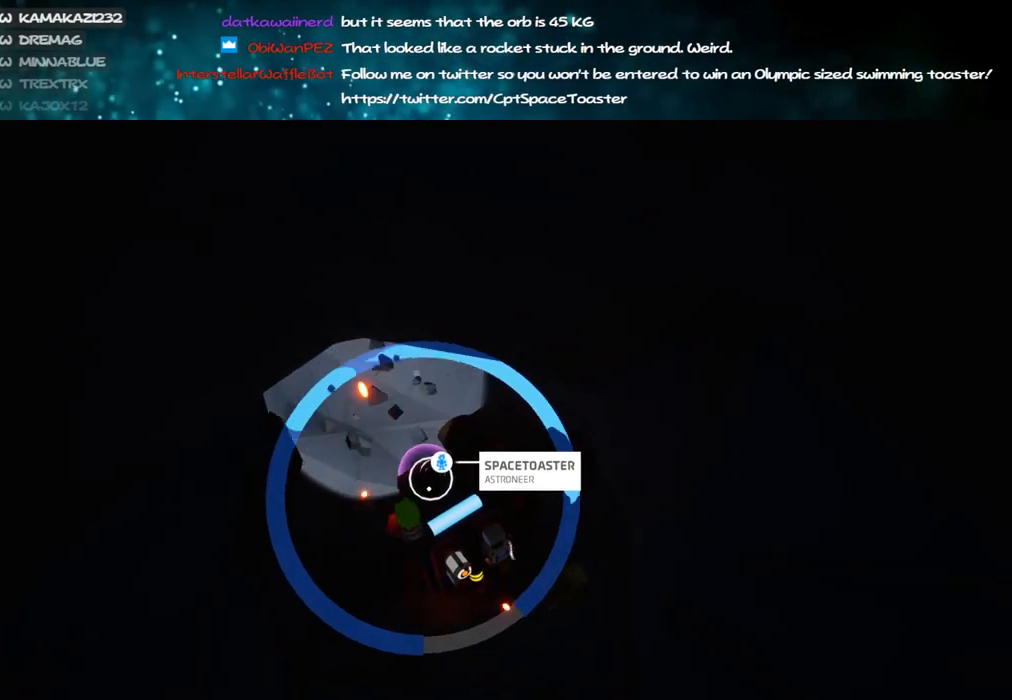
Gameplay with keyboard and mouse; each line is a JSON object with the keys and mouse buttons held at the frame after it. "events" lists presses ("down") and releases ("up") of "a", "alt", "b", "c", "ctrl", "d", "e", "f", "g", "q", "r", "s", "shift", "space", "t", "tab", "v", "w", "x", "z", "mouse_left", "mouse_wheel", "mouse_right", "mouse_mb4" and "mouse_mb5" between this image and that frame as [ms after this image, input, new state], when the widget could be followed in between. "mouse_left", "mouse_wheel", "mouse_right", "mouse_mb4", "mouse_mb5" = the "left", "wheel", "right", "mb4", "mb5" buttons of the "mouse" list. No other keys are recorded. "wheel" means that the mouse wheel is clicked or scrolled. Mouse movement is not recorded.
{"keys": [], "mouse": ["left"], "events": [[400, "w", "down"], [483, "w", "up"]]}
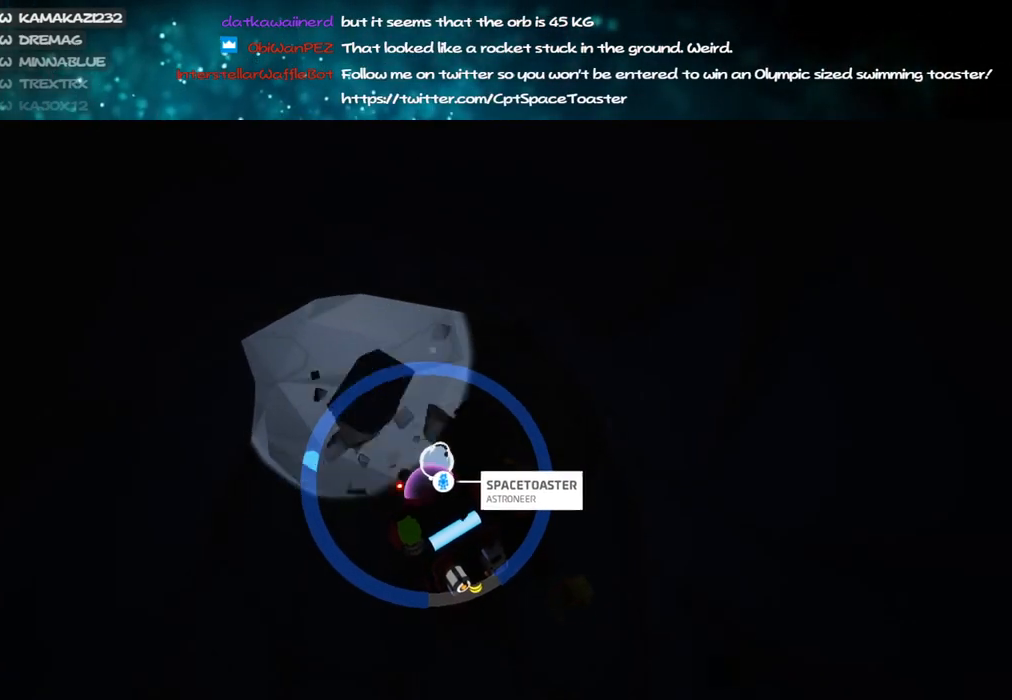
{"keys": [], "mouse": ["left"], "events": []}
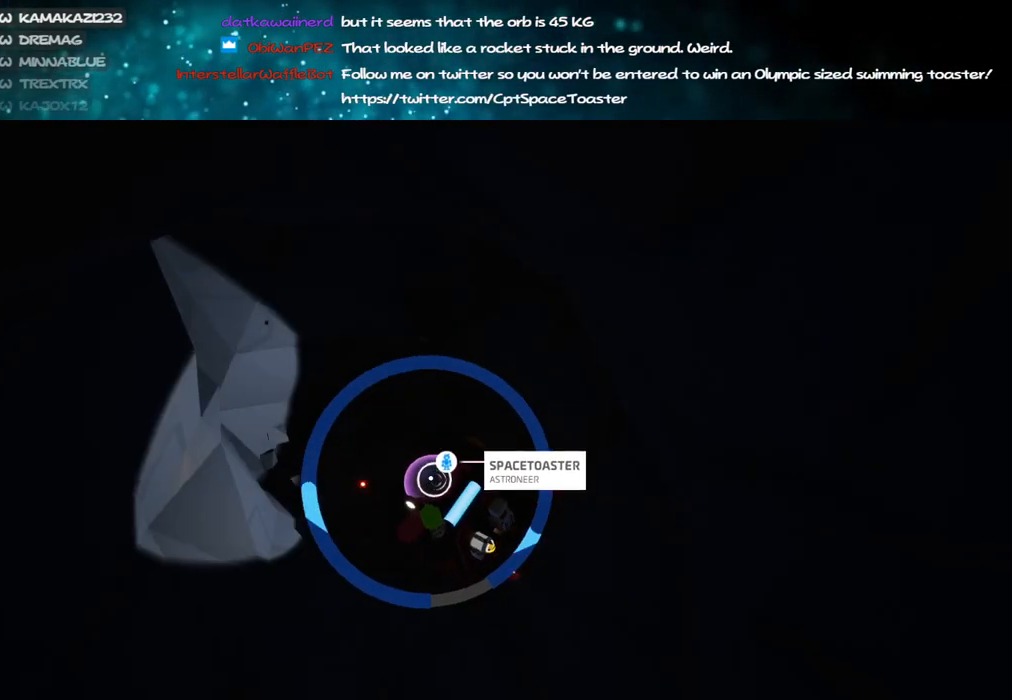
{"keys": [], "mouse": ["left"], "events": [[150, "w", "down"], [216, "w", "up"]]}
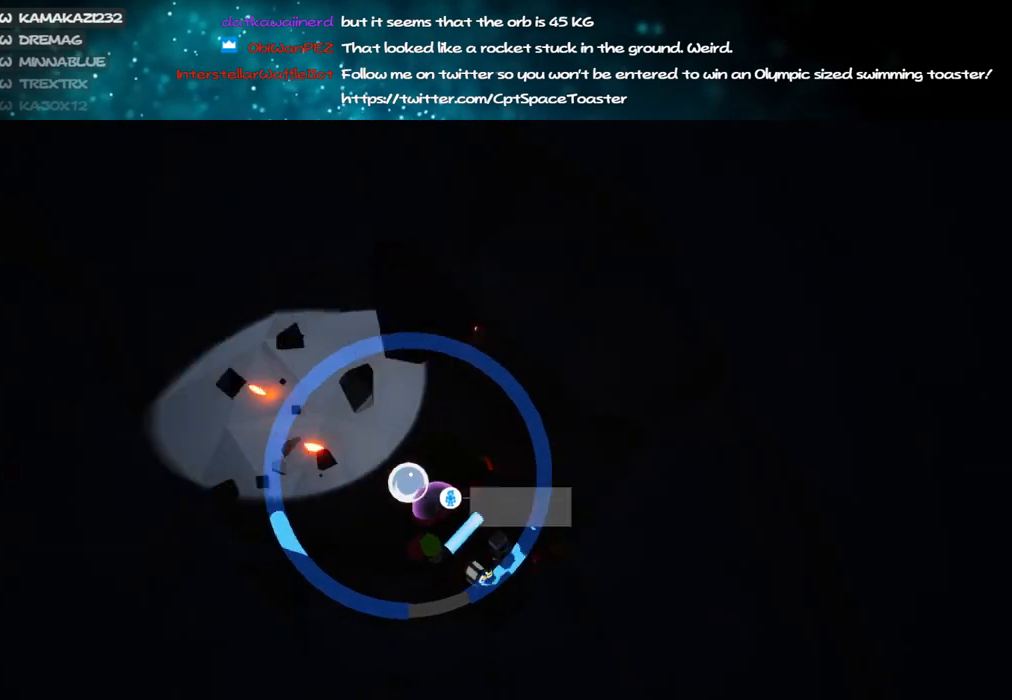
{"keys": [], "mouse": ["left"], "events": [[283, "s", "down"], [450, "s", "up"]]}
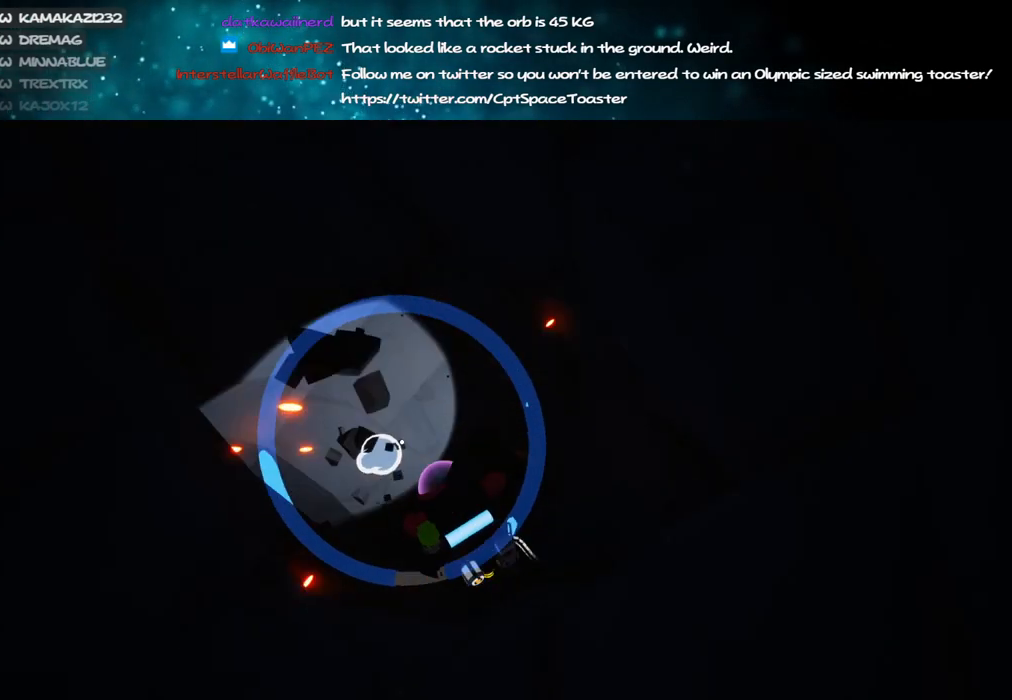
{"keys": [], "mouse": ["left"], "events": [[283, "w", "down"], [400, "w", "up"]]}
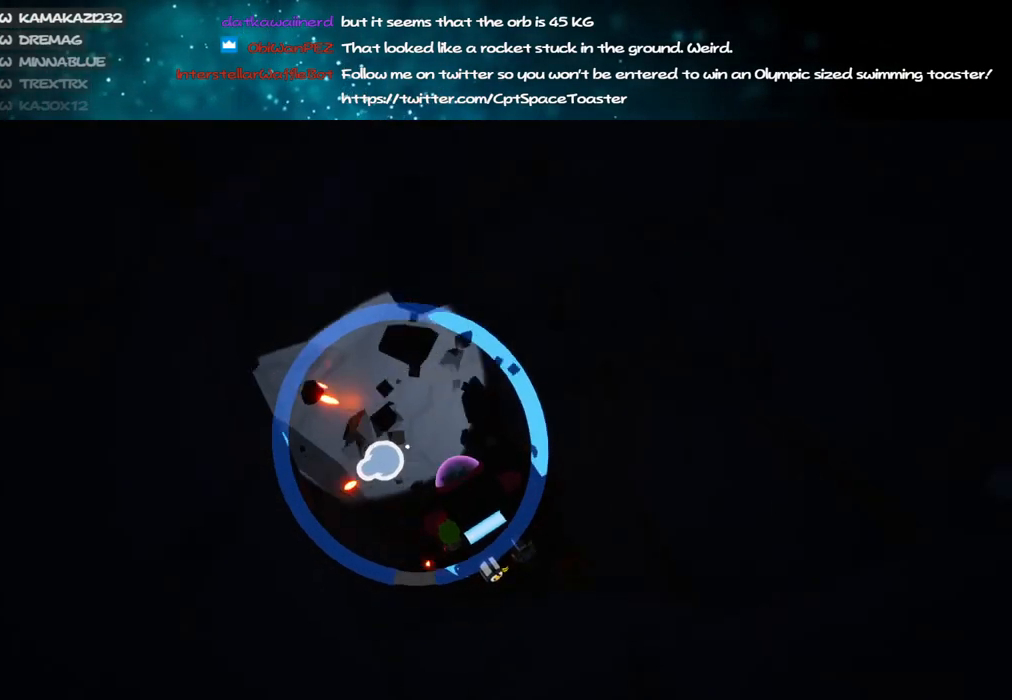
{"keys": [], "mouse": ["left"], "events": [[150, "w", "down"], [266, "d", "down"], [283, "d", "up"], [283, "w", "up"]]}
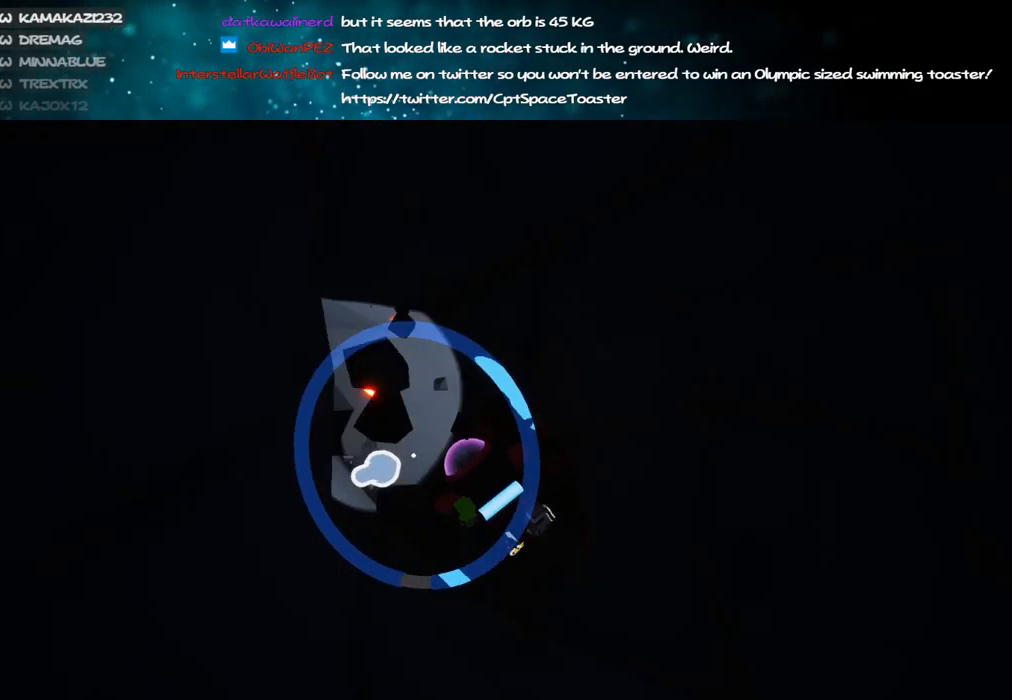
{"keys": [], "mouse": ["left"], "events": [[100, "d", "down"], [200, "d", "up"]]}
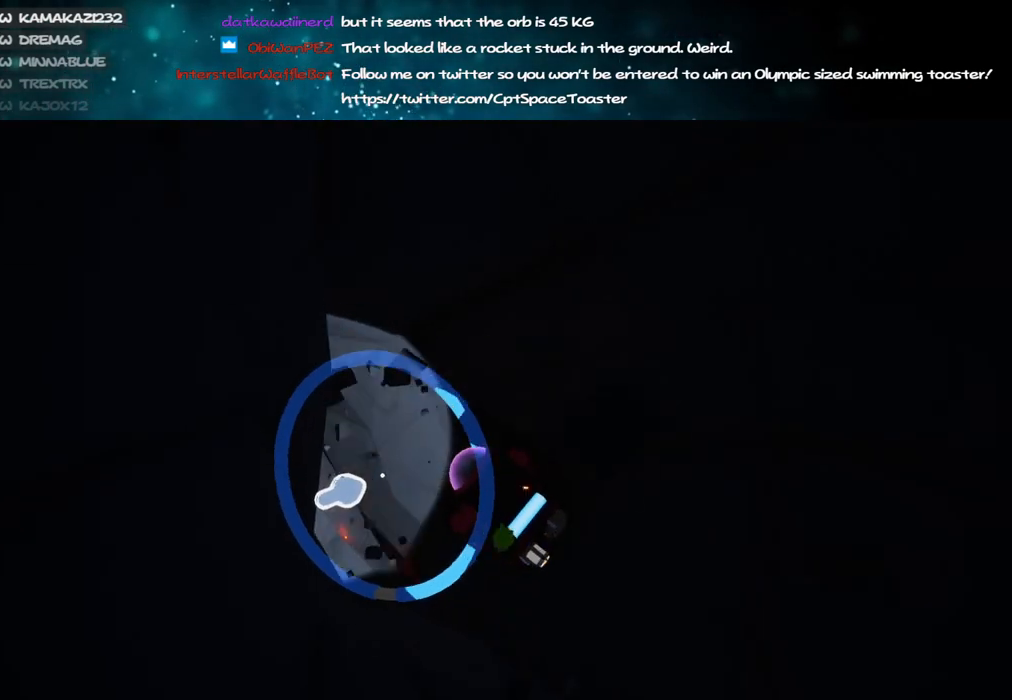
{"keys": ["w"], "mouse": ["left"], "events": [[50, "a", "down"], [350, "a", "up"], [383, "w", "down"]]}
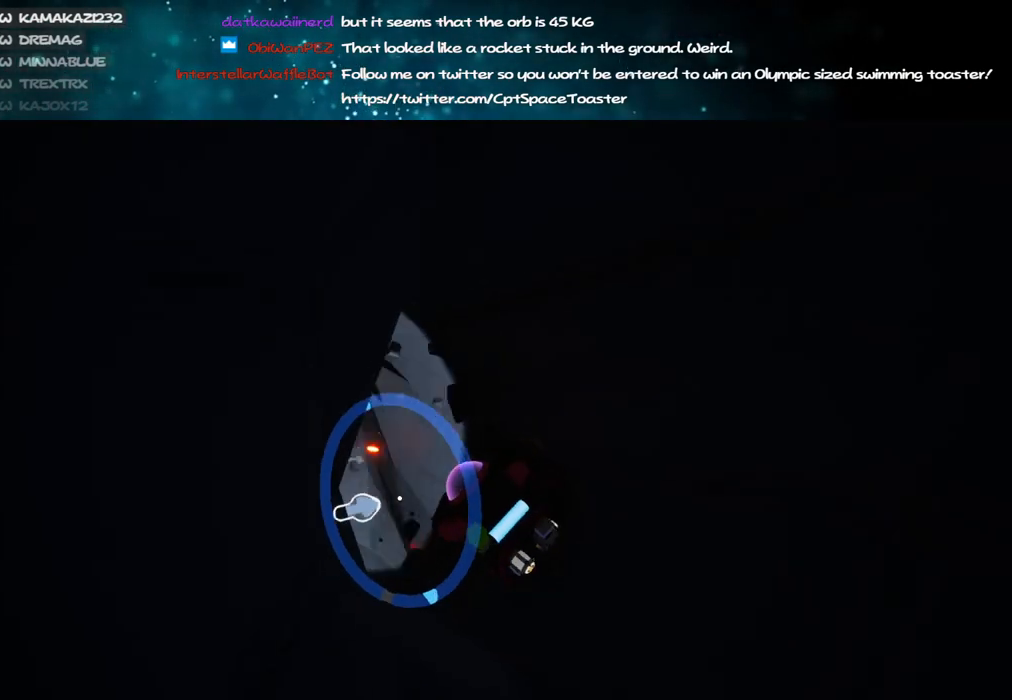
{"keys": ["w"], "mouse": ["left"], "events": [[50, "w", "up"], [116, "a", "down"], [216, "a", "up"], [300, "w", "down"]]}
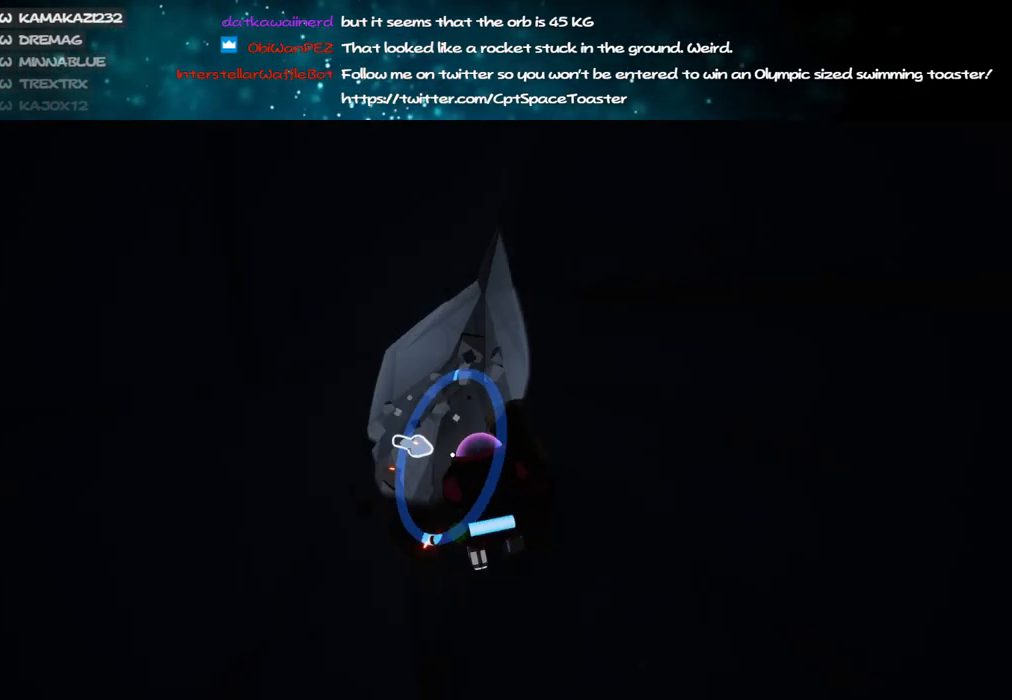
{"keys": ["w"], "mouse": ["left"], "events": [[50, "w", "up"], [316, "a", "down"], [350, "w", "down"], [466, "a", "up"]]}
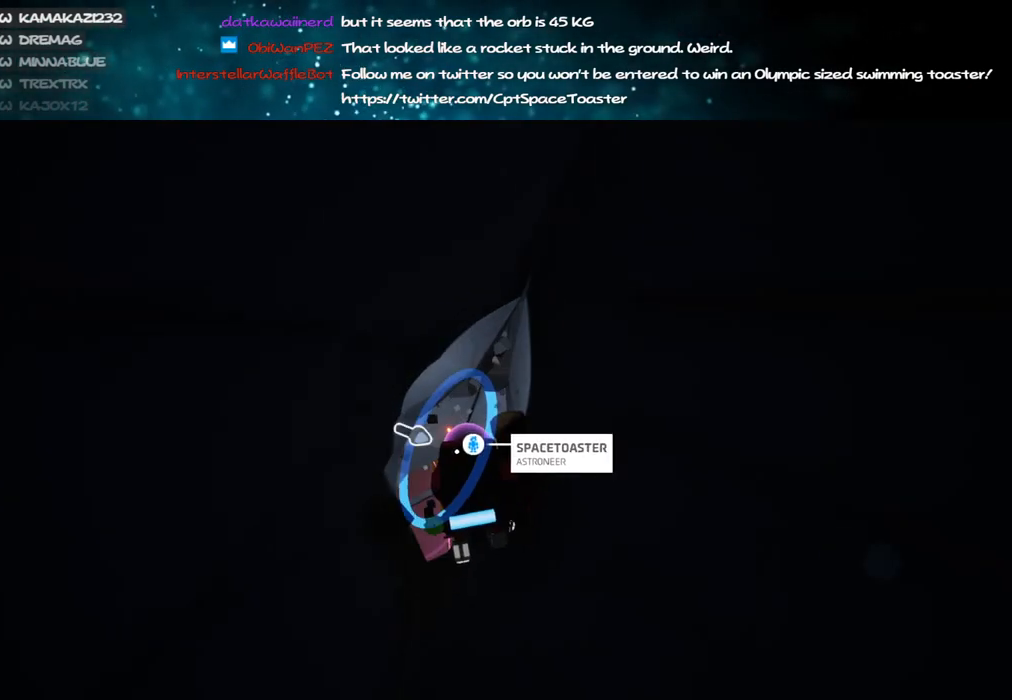
{"keys": ["w"], "mouse": ["left"], "events": [[16, "w", "up"], [483, "w", "down"]]}
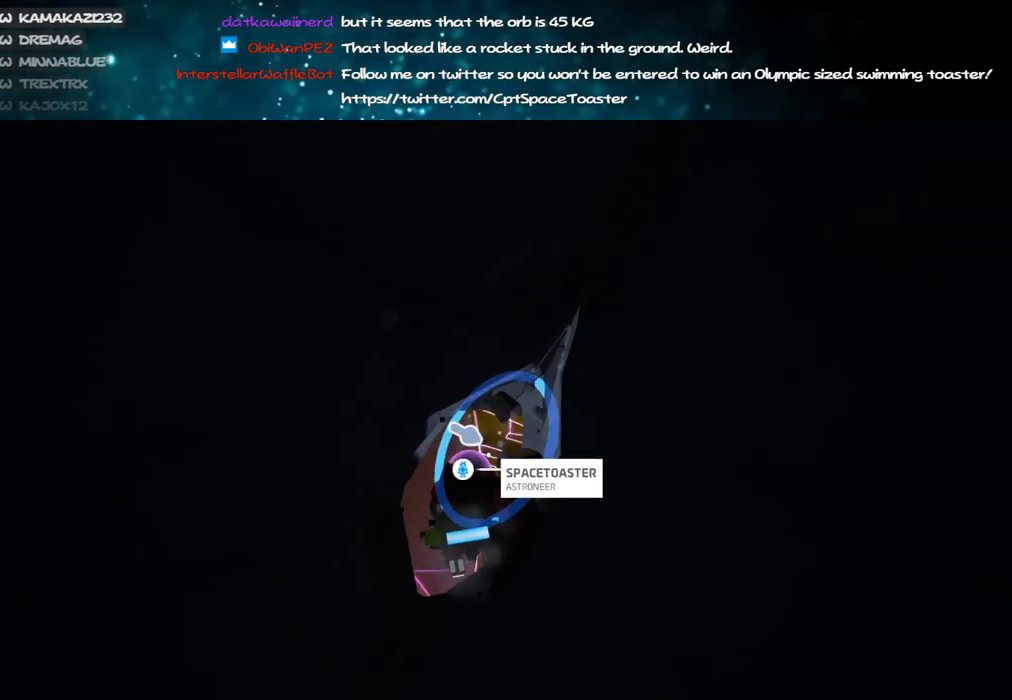
{"keys": ["a"], "mouse": ["left"], "events": [[50, "d", "down"], [133, "w", "up"], [150, "d", "up"], [383, "a", "down"]]}
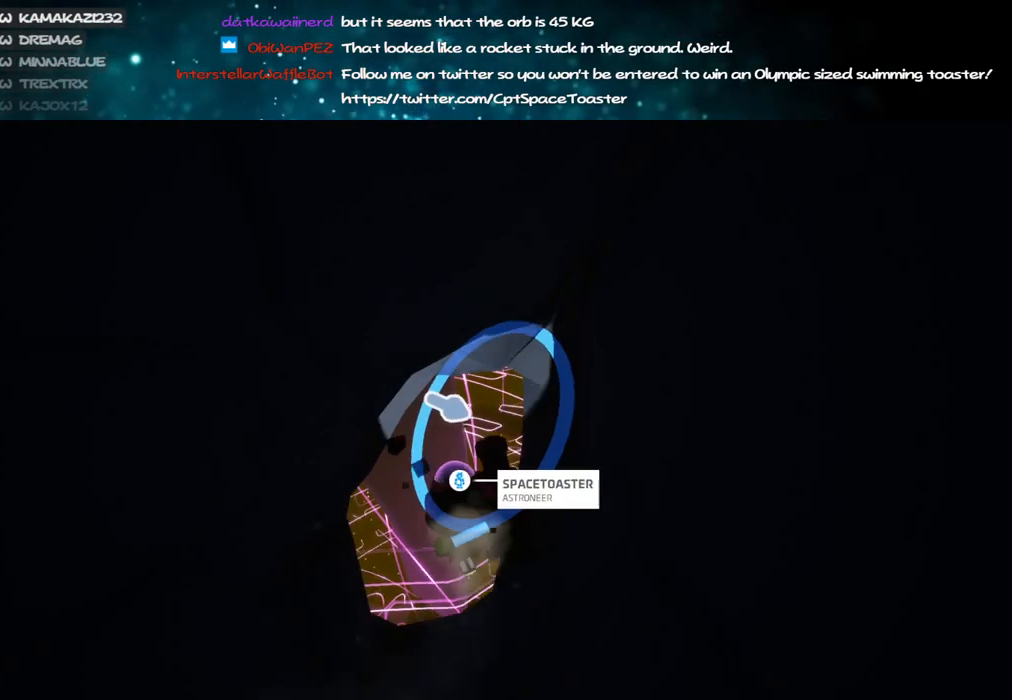
{"keys": ["d"], "mouse": [], "events": [[16, "a", "up"], [16, "mouse_left", "up"], [83, "mouse_right", "down"], [350, "mouse_right", "up"], [466, "d", "down"]]}
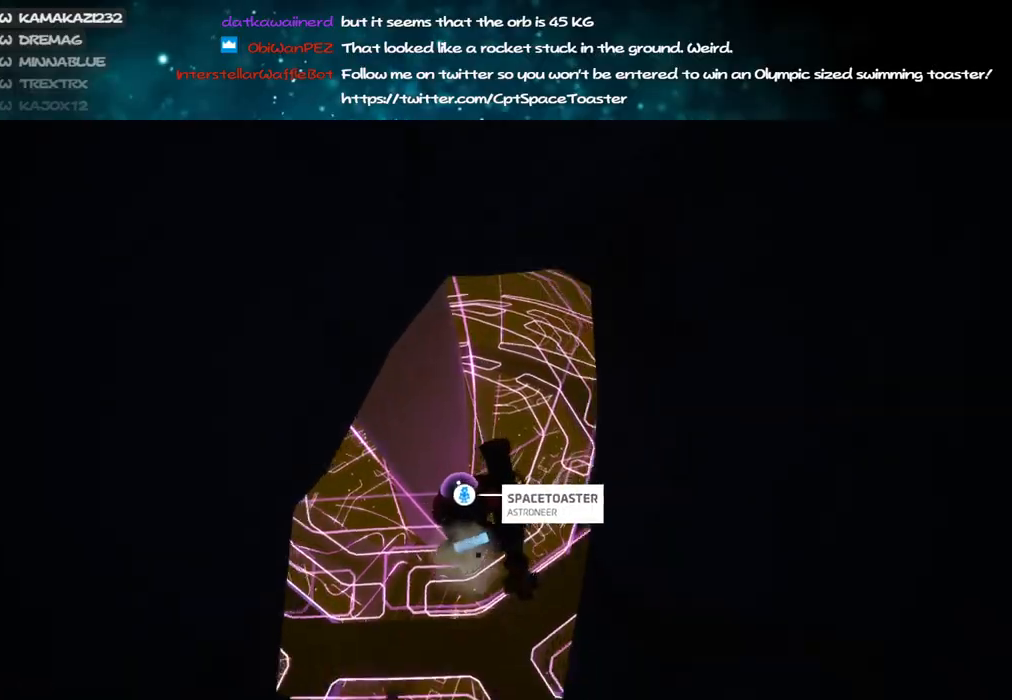
{"keys": [], "mouse": [], "events": [[33, "d", "up"]]}
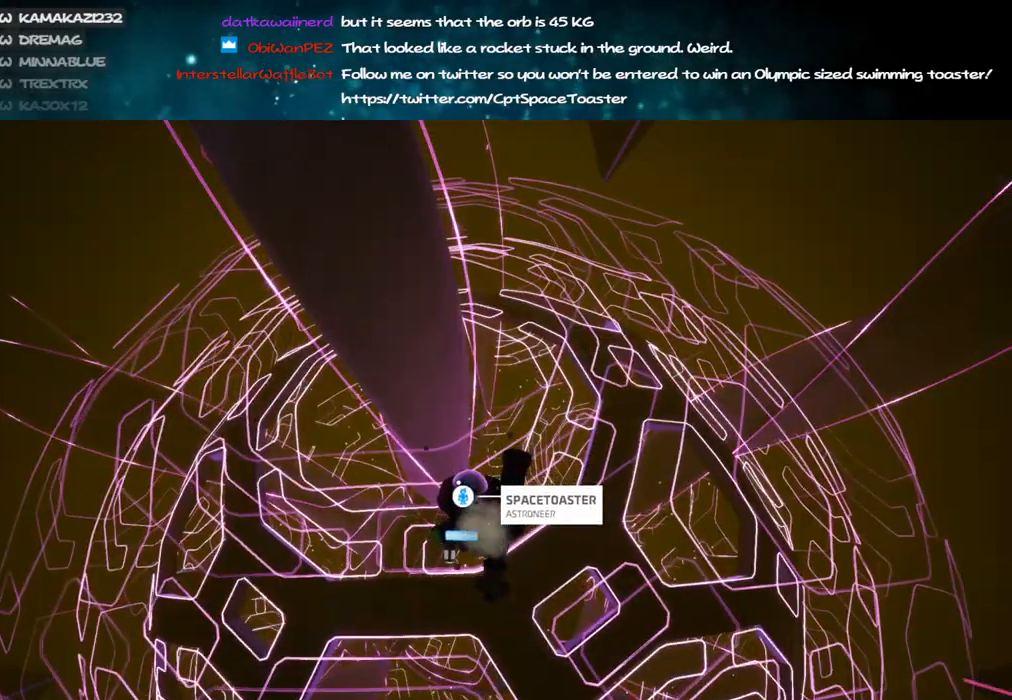
{"keys": [], "mouse": [], "events": []}
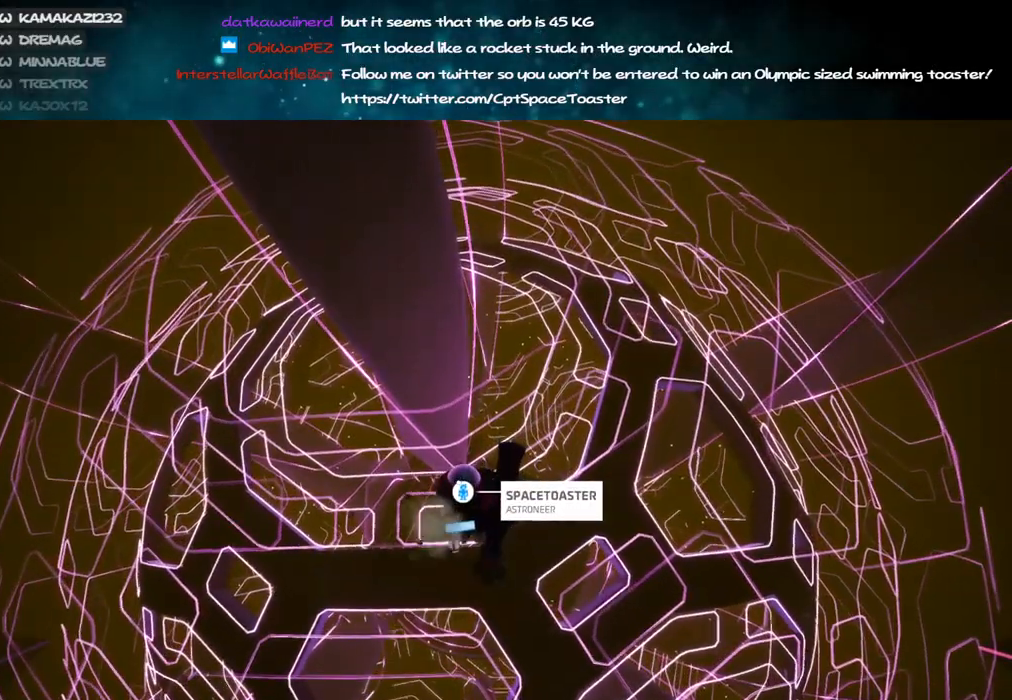
{"keys": [], "mouse": []}
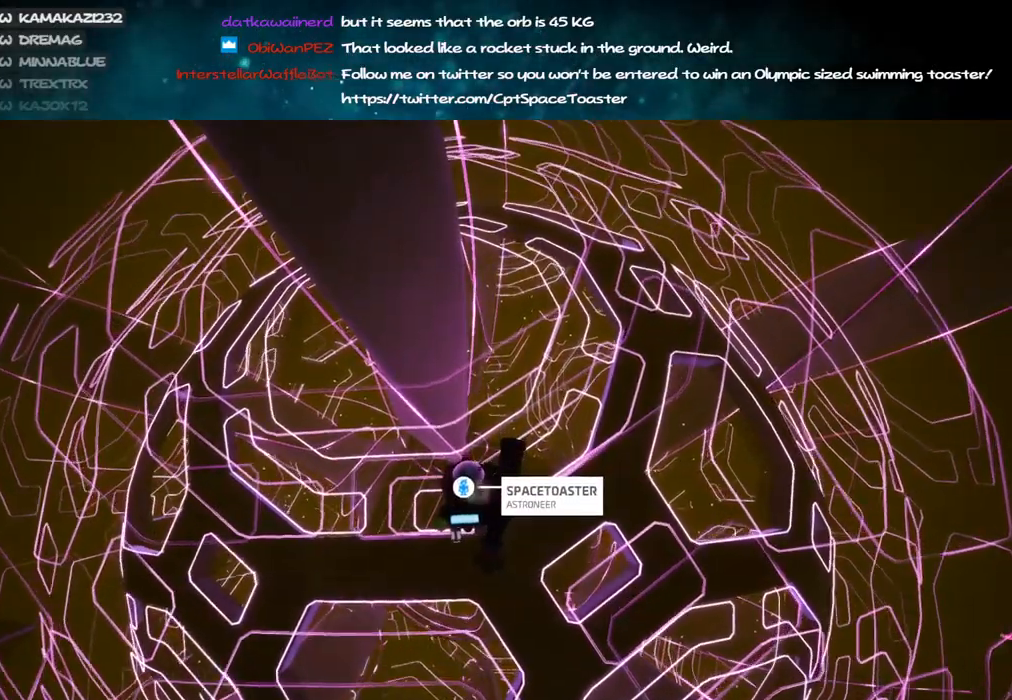
{"keys": [], "mouse": [], "events": []}
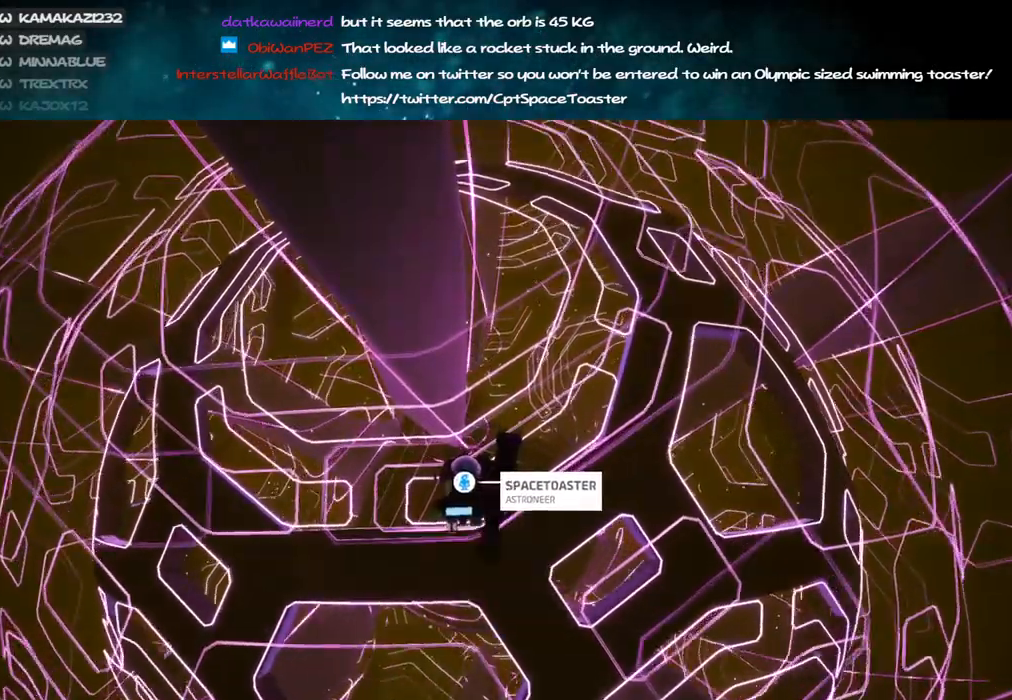
{"keys": [], "mouse": [], "events": []}
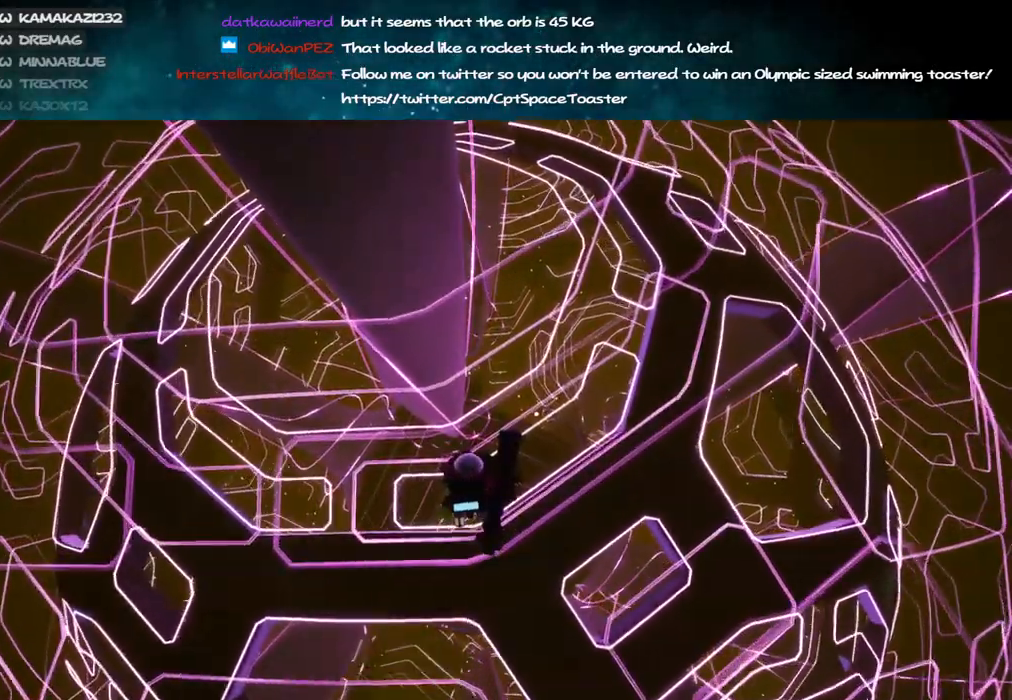
{"keys": [], "mouse": [], "events": []}
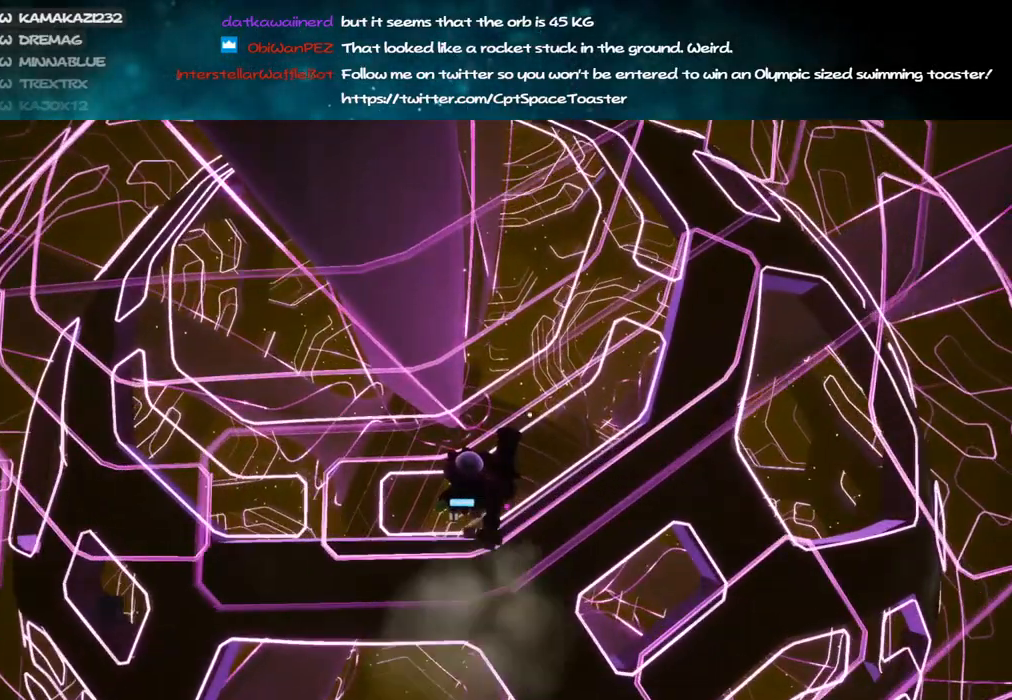
{"keys": [], "mouse": [], "events": []}
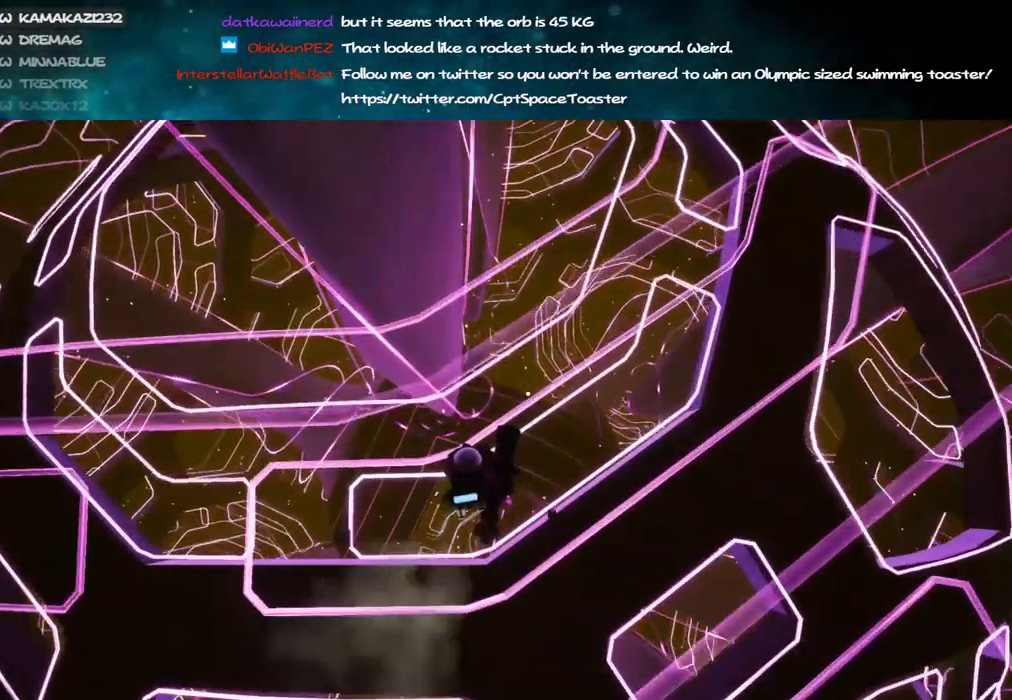
{"keys": [], "mouse": [], "events": []}
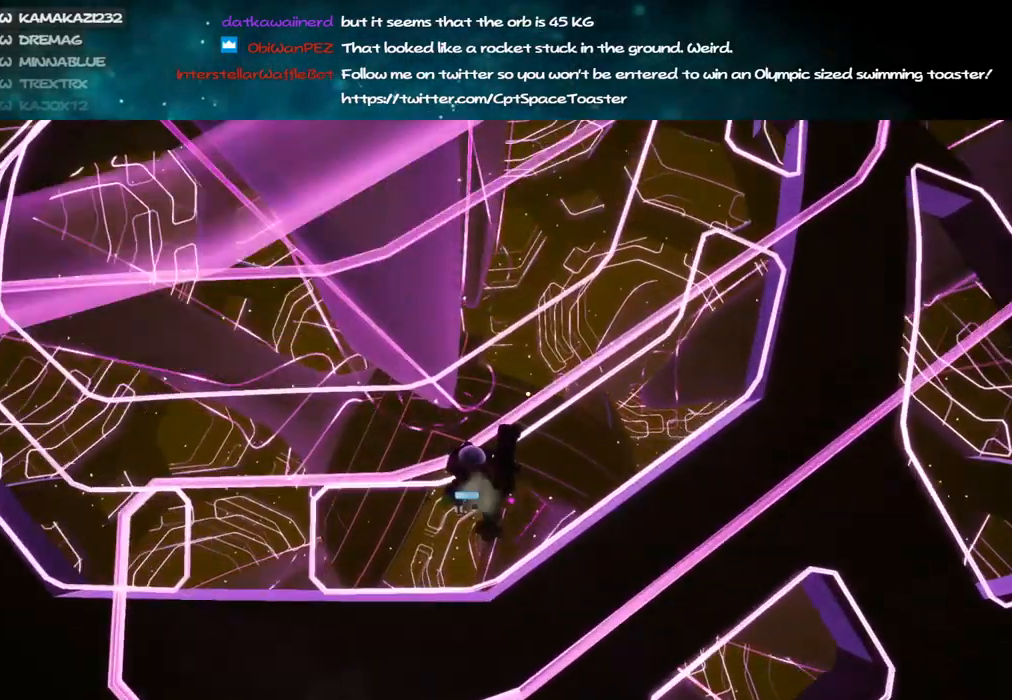
{"keys": [], "mouse": [], "events": [[233, "s", "down"], [350, "s", "up"]]}
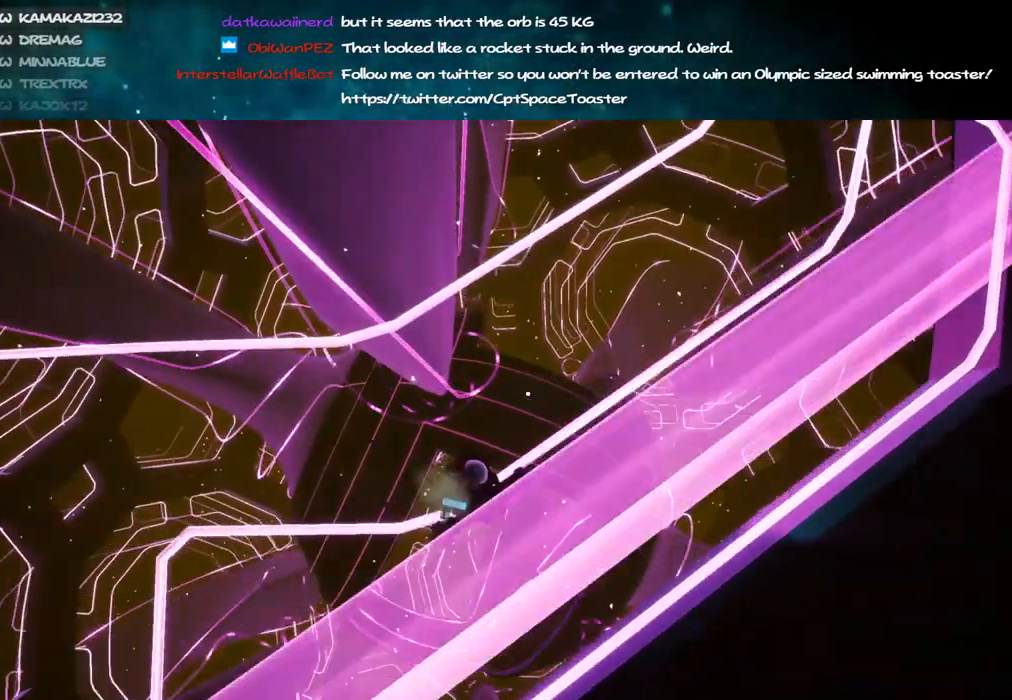
{"keys": [], "mouse": [], "events": [[200, "s", "down"], [333, "s", "up"]]}
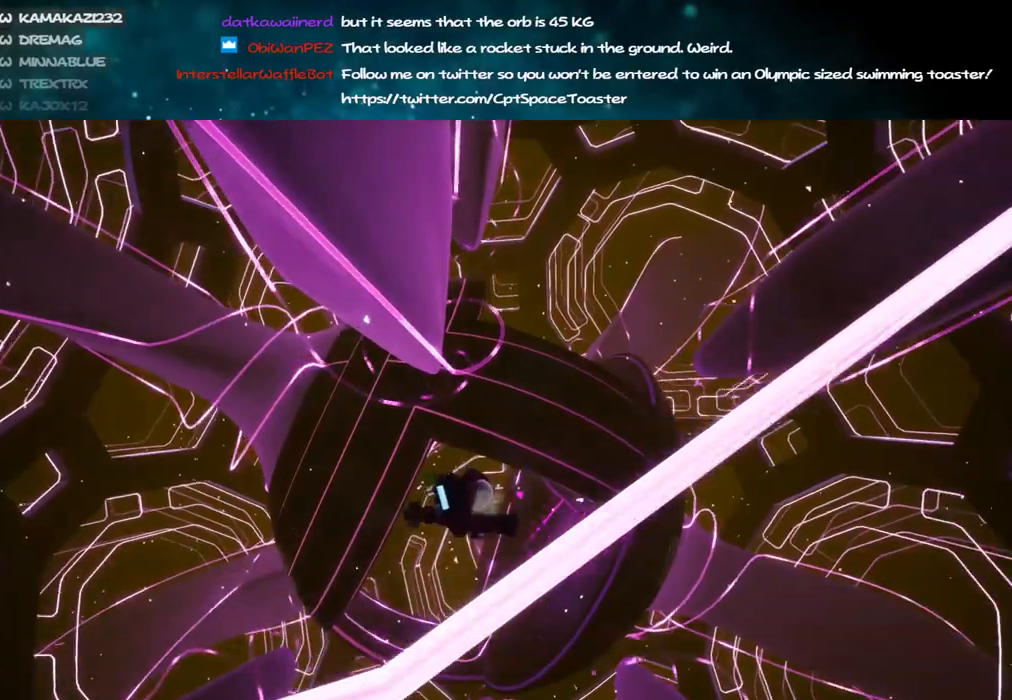
{"keys": [], "mouse": ["right"], "events": [[183, "a", "down"], [200, "mouse_right", "down"], [466, "a", "up"]]}
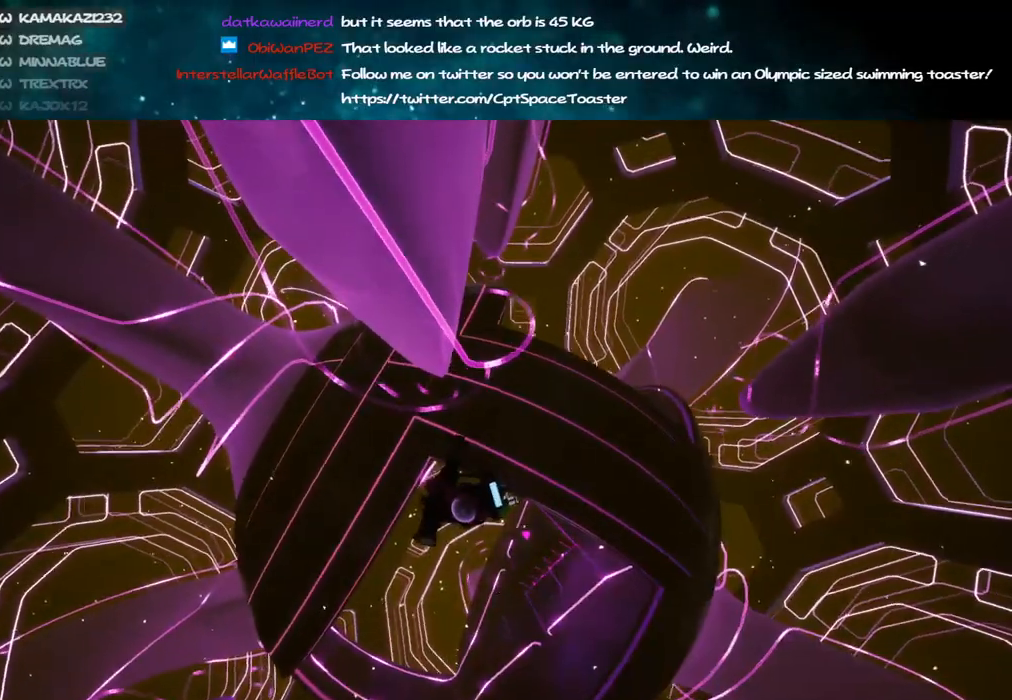
{"keys": [], "mouse": ["right"], "events": [[116, "mouse_right", "up"], [450, "mouse_right", "down"]]}
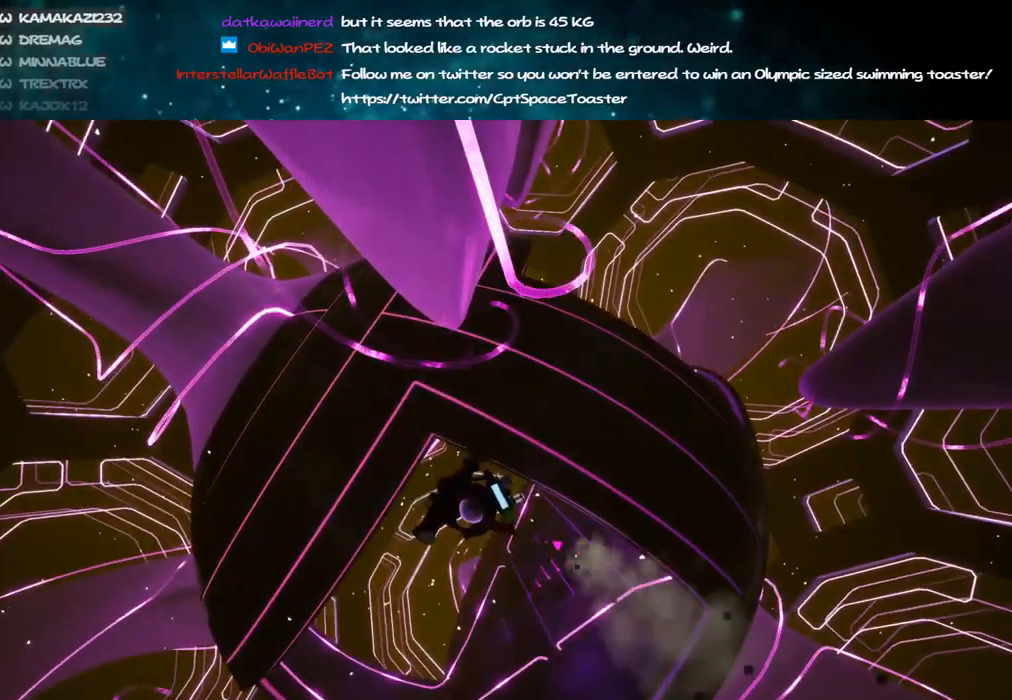
{"keys": [], "mouse": ["right"], "events": [[100, "s", "down"], [183, "s", "up"]]}
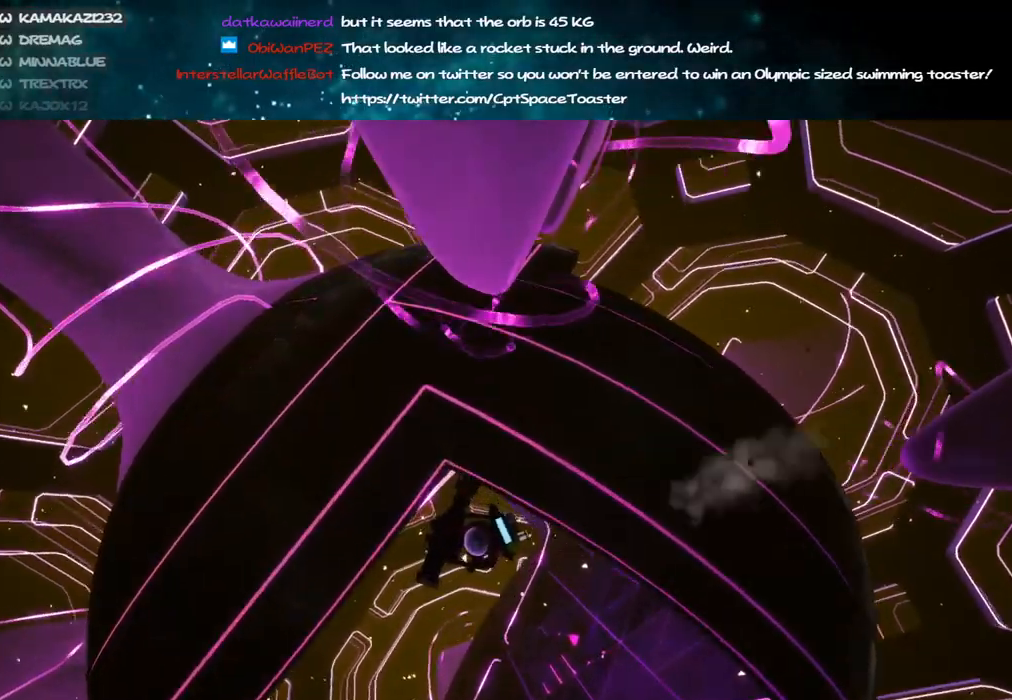
{"keys": [], "mouse": ["right"], "events": [[216, "s", "down"], [333, "s", "up"]]}
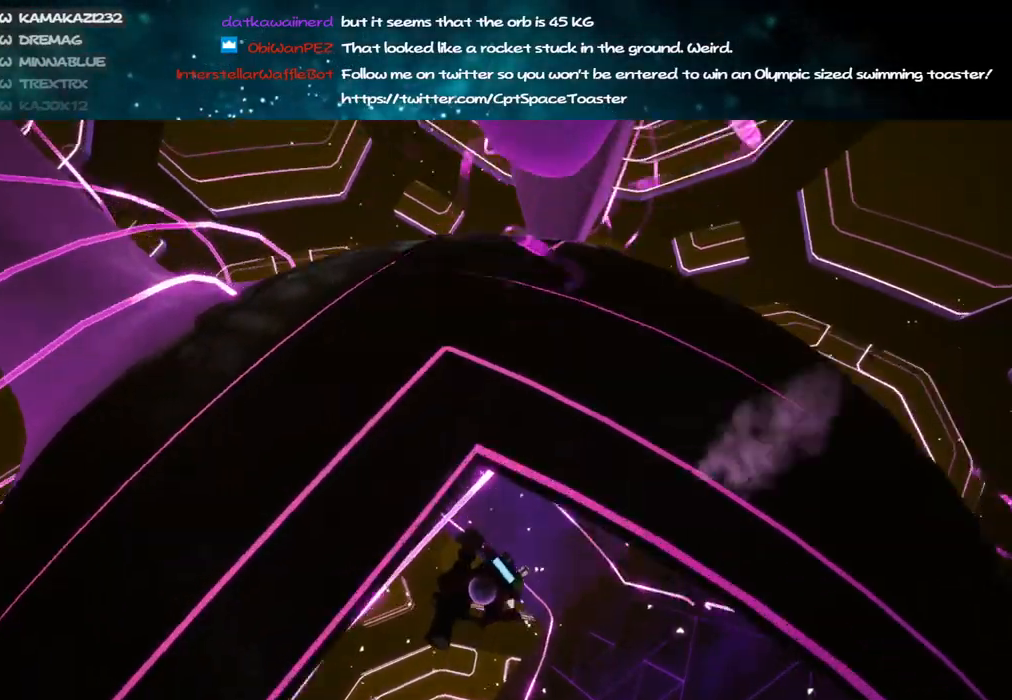
{"keys": [], "mouse": [], "events": [[383, "q", "down"], [400, "mouse_right", "up"], [433, "q", "up"]]}